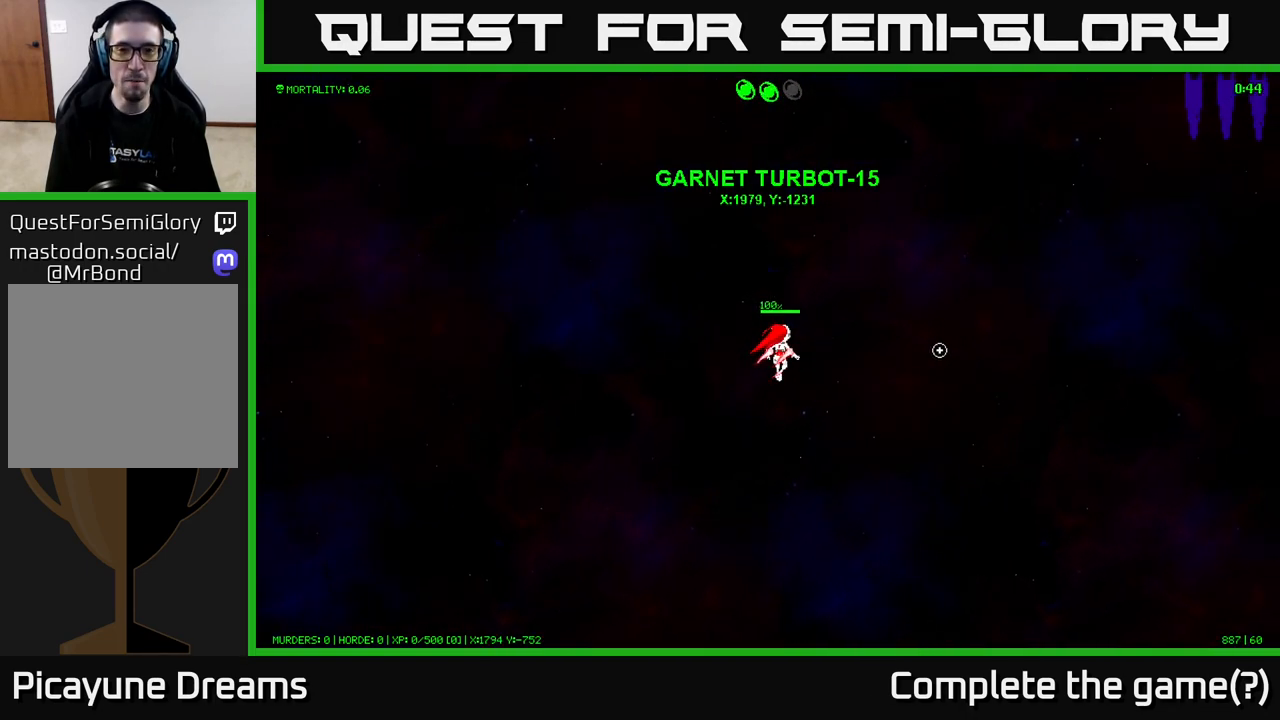
Gameplay with a controller (Xbox layout); each line is a JSON object with the inputs held at the frame after it. "events" lists button and stick changes between this image and that frame as [ms after this image, input, new state], when the widget could be followed in between.
{"buttons": [], "left_stick": "up-right", "right_stick": "center", "events": []}
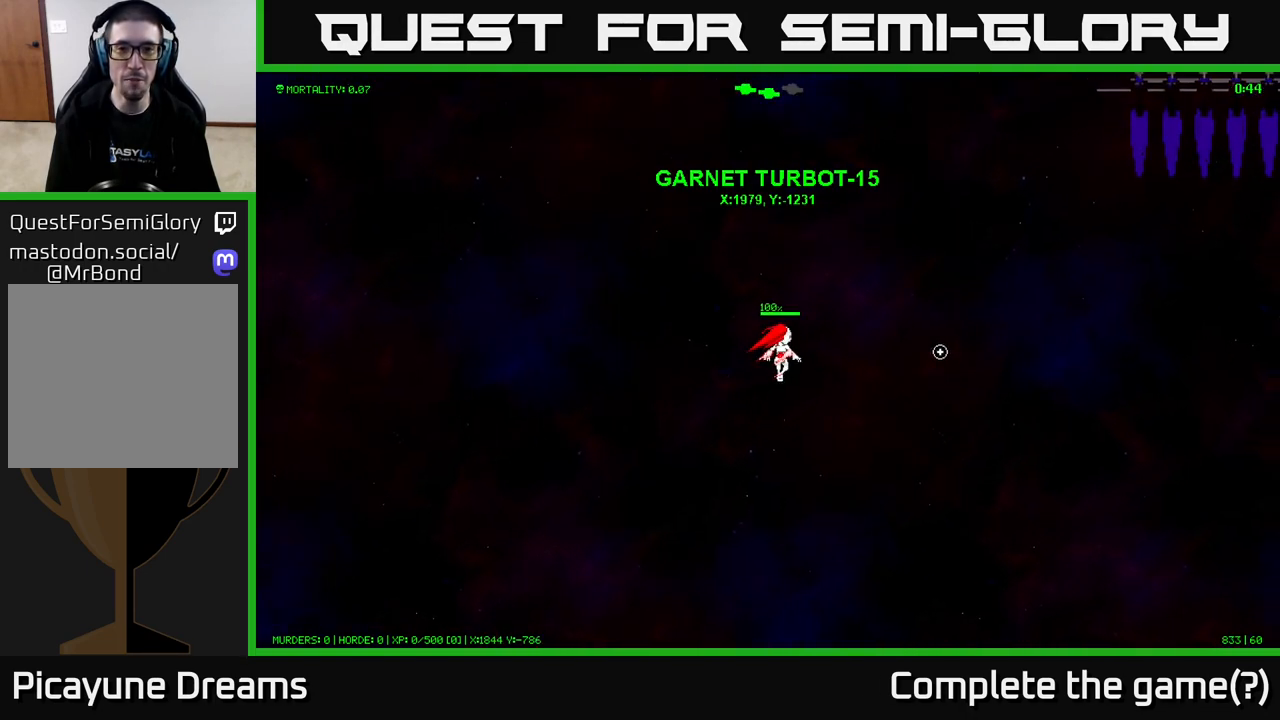
{"buttons": [], "left_stick": "up-right", "right_stick": "center", "events": []}
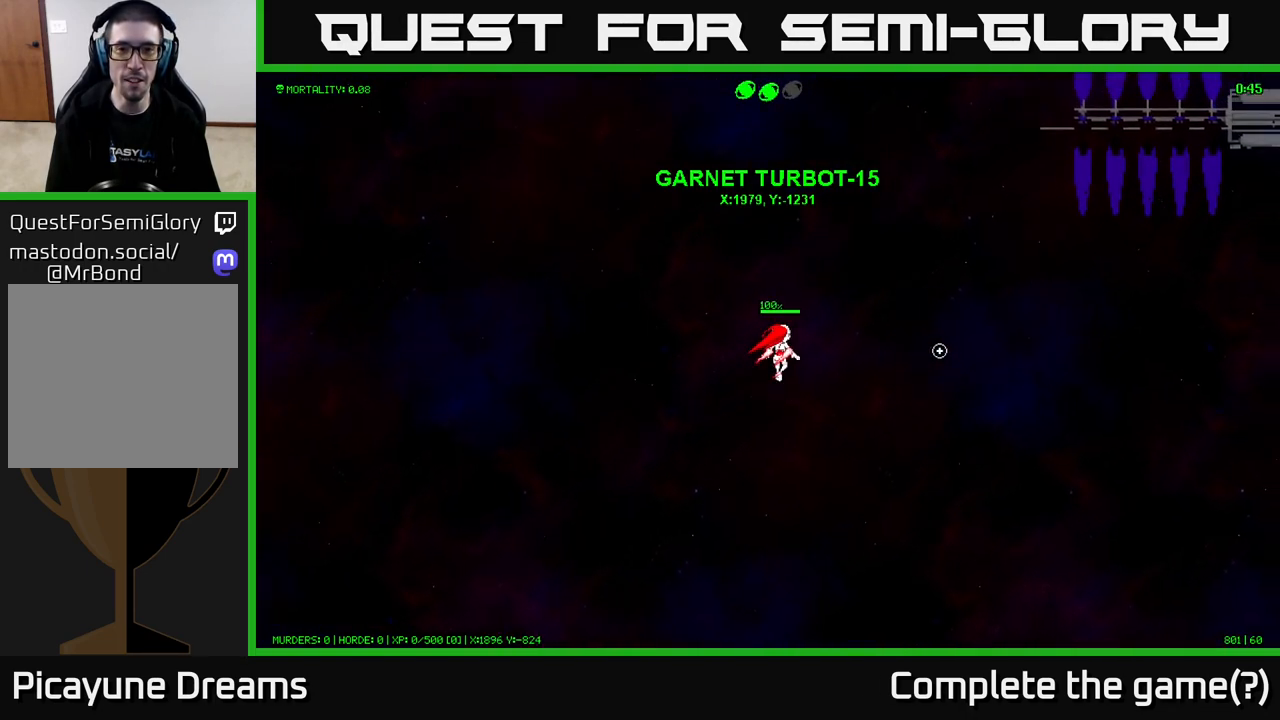
{"buttons": [], "left_stick": "up-right", "right_stick": "center", "events": []}
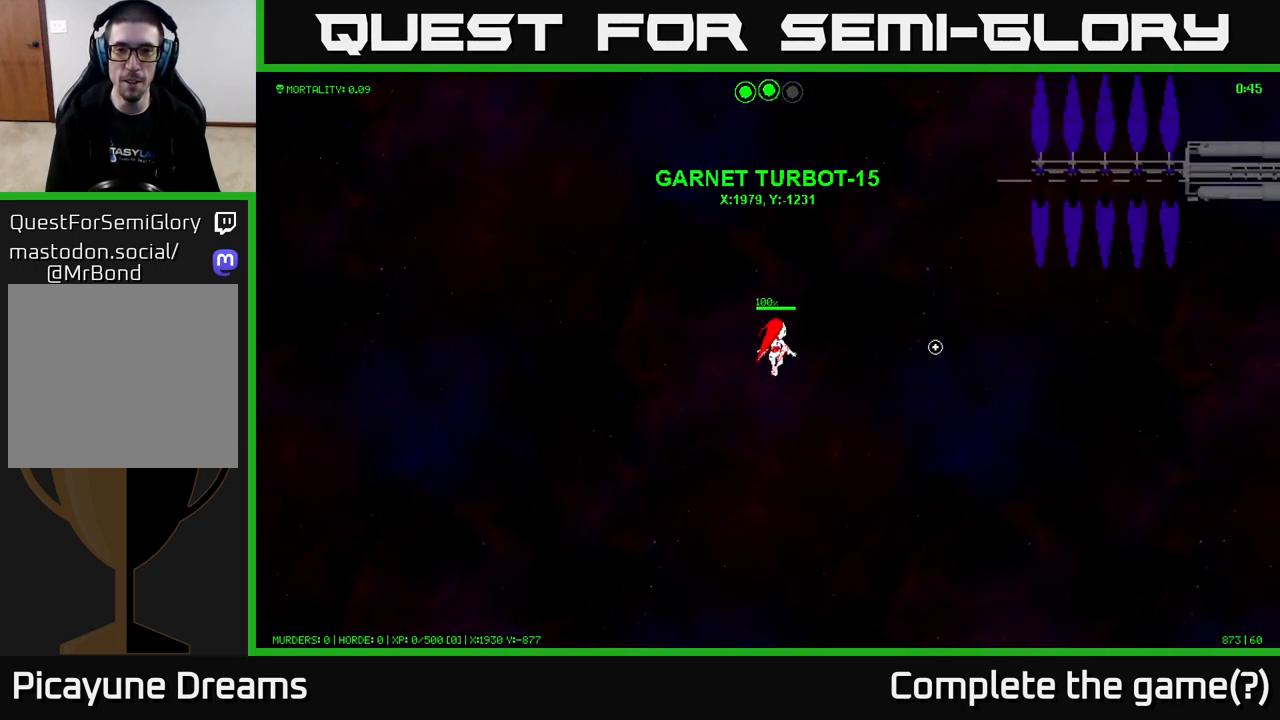
{"buttons": [], "left_stick": "up-right", "right_stick": "center", "events": []}
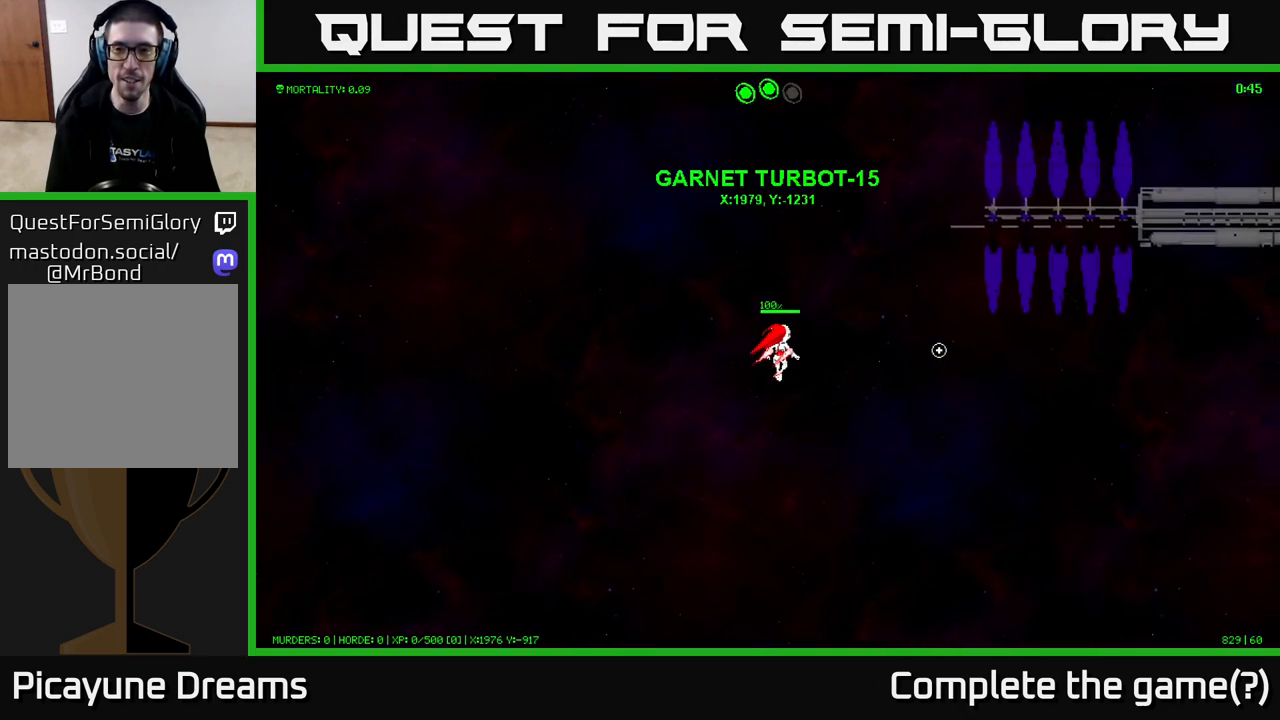
{"buttons": [], "left_stick": "up-right", "right_stick": "up-right", "events": [[200, "right_stick", "up-right"]]}
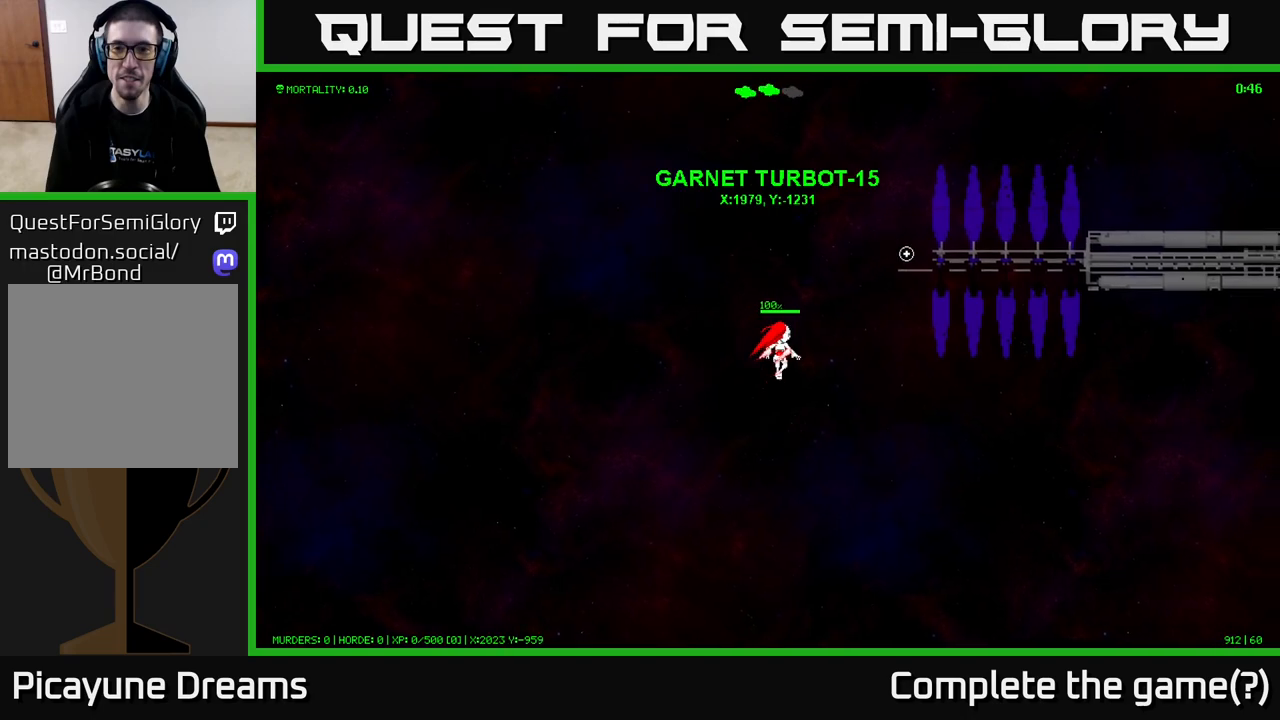
{"buttons": [], "left_stick": "up-right", "right_stick": "center", "events": [[483, "right_stick", "center"]]}
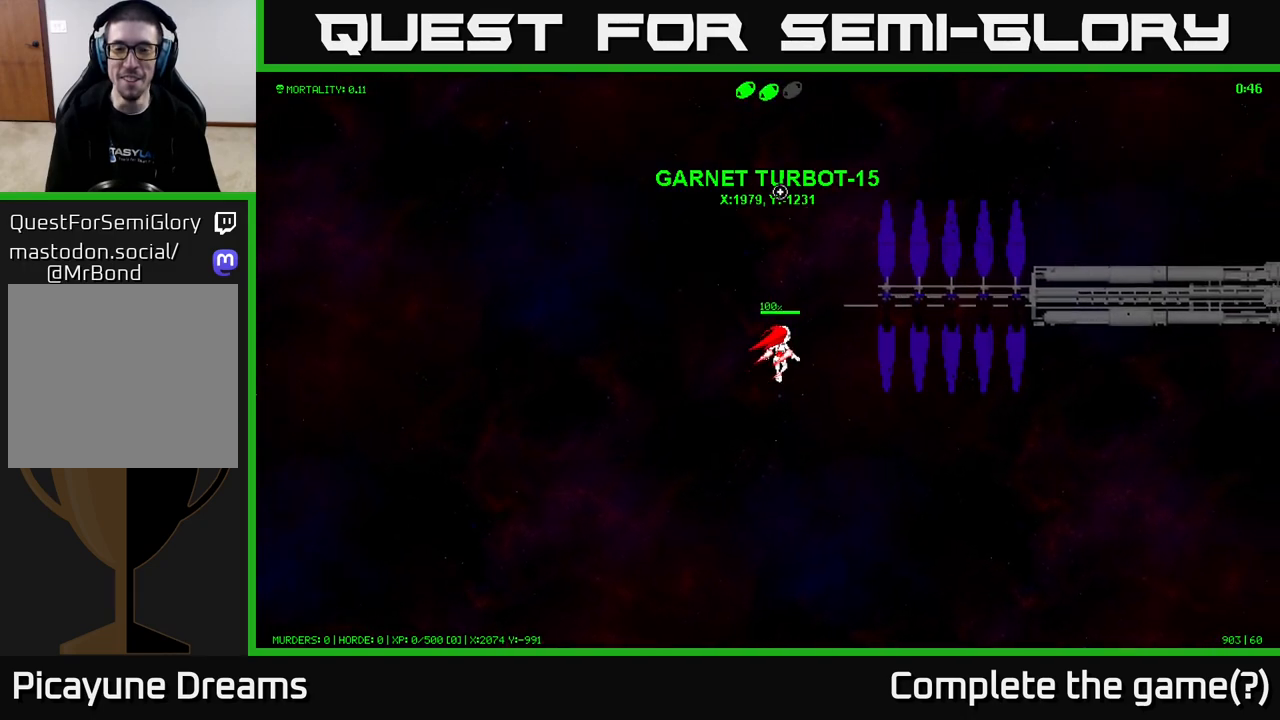
{"buttons": [], "left_stick": "up-right", "right_stick": "right", "events": [[417, "right_stick", "right"]]}
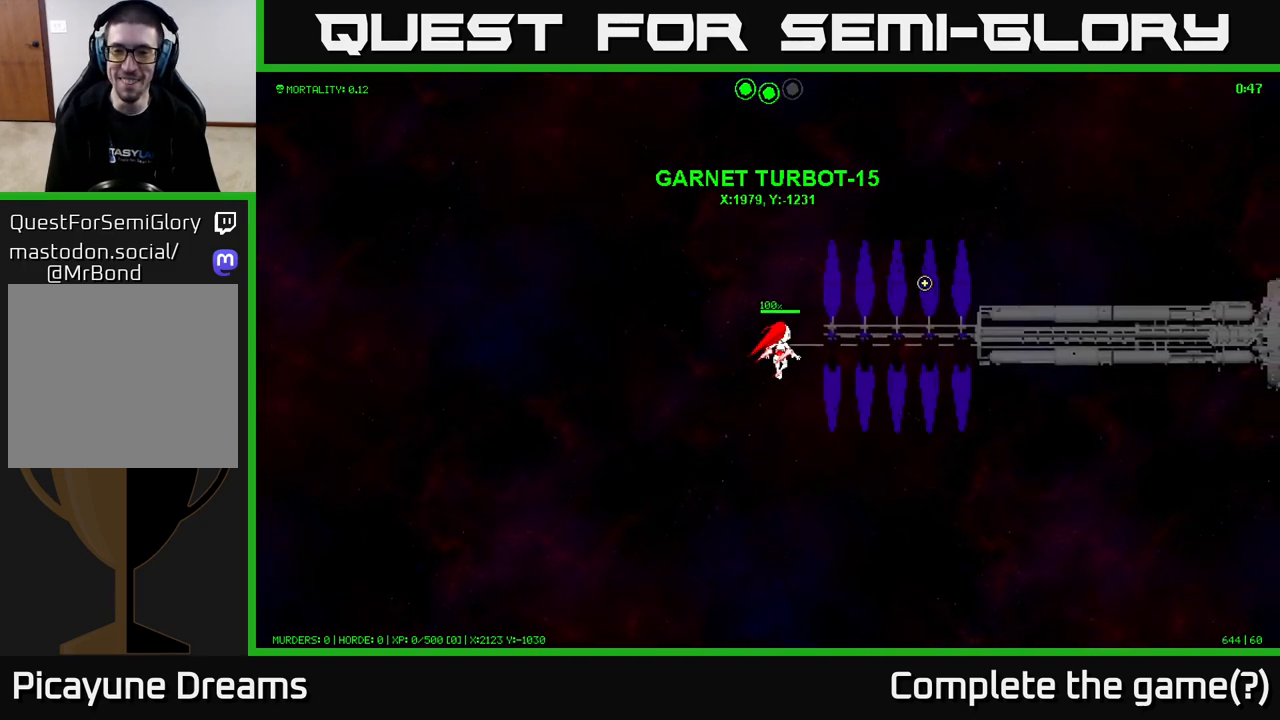
{"buttons": [], "left_stick": "up-right", "right_stick": "center", "events": [[417, "right_stick", "center"]]}
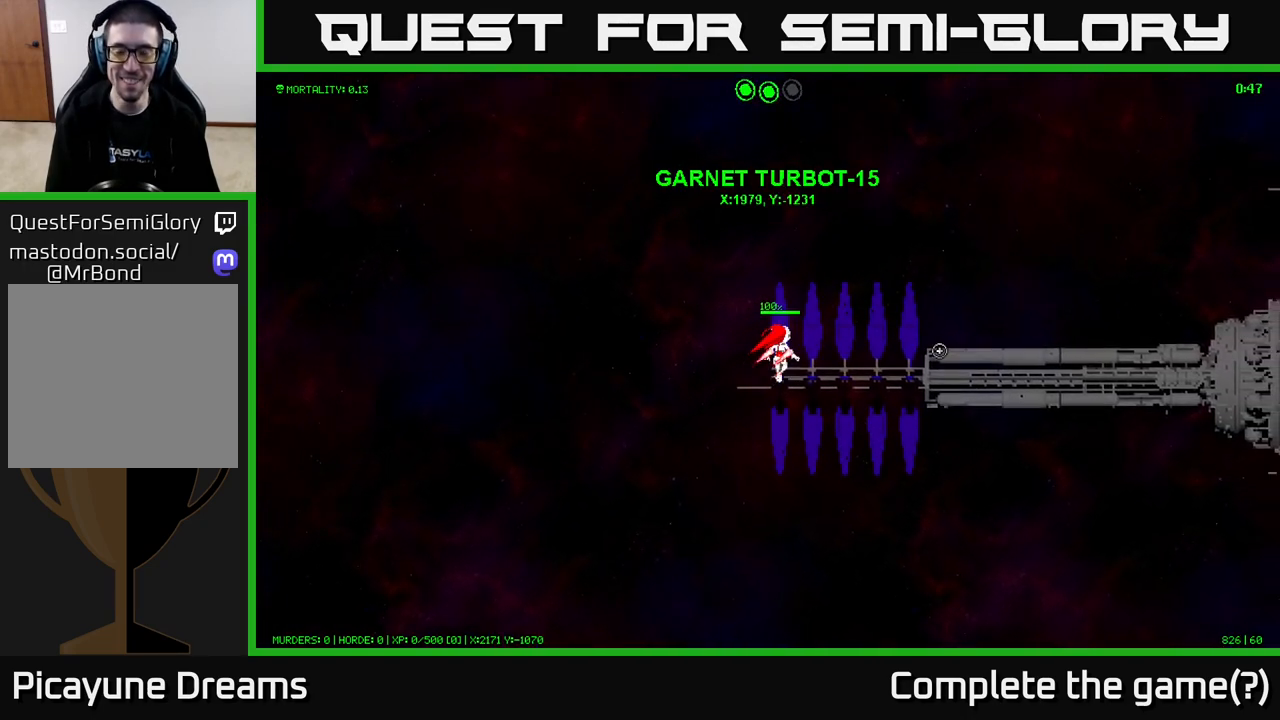
{"buttons": [], "left_stick": "up-right", "right_stick": "center", "events": []}
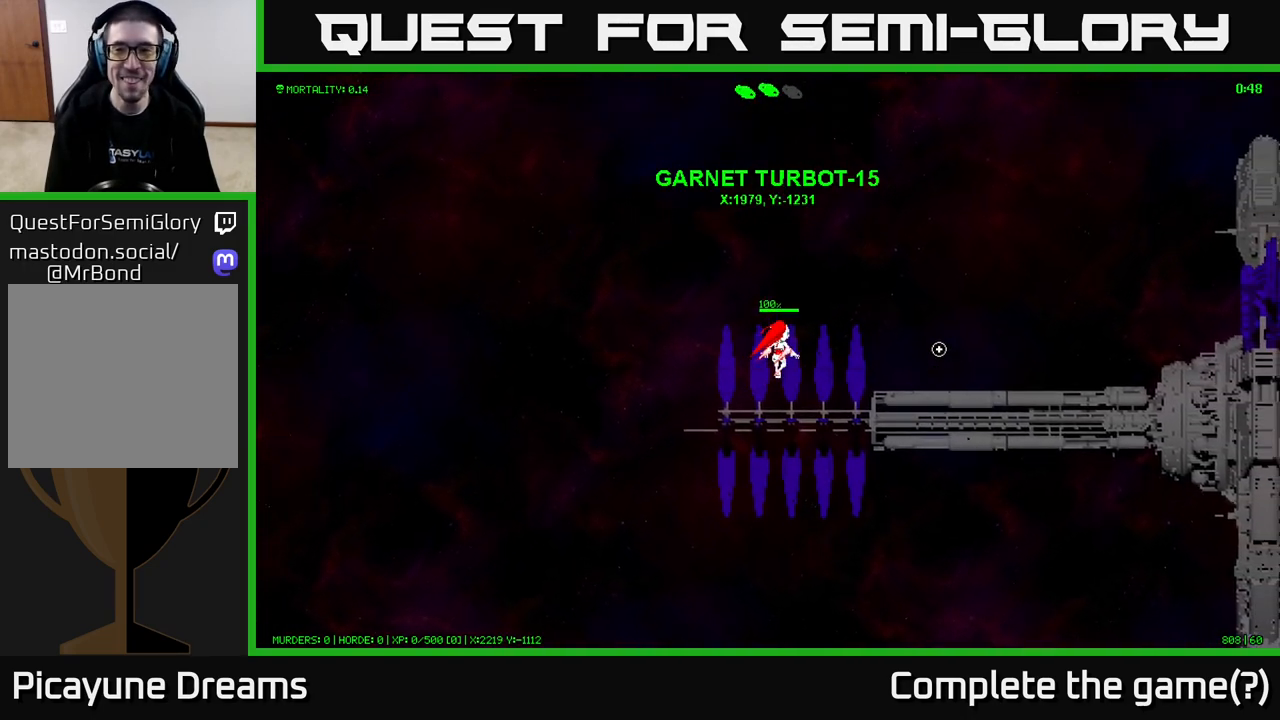
{"buttons": [], "left_stick": "right", "right_stick": "center", "events": [[350, "left_stick", "right"]]}
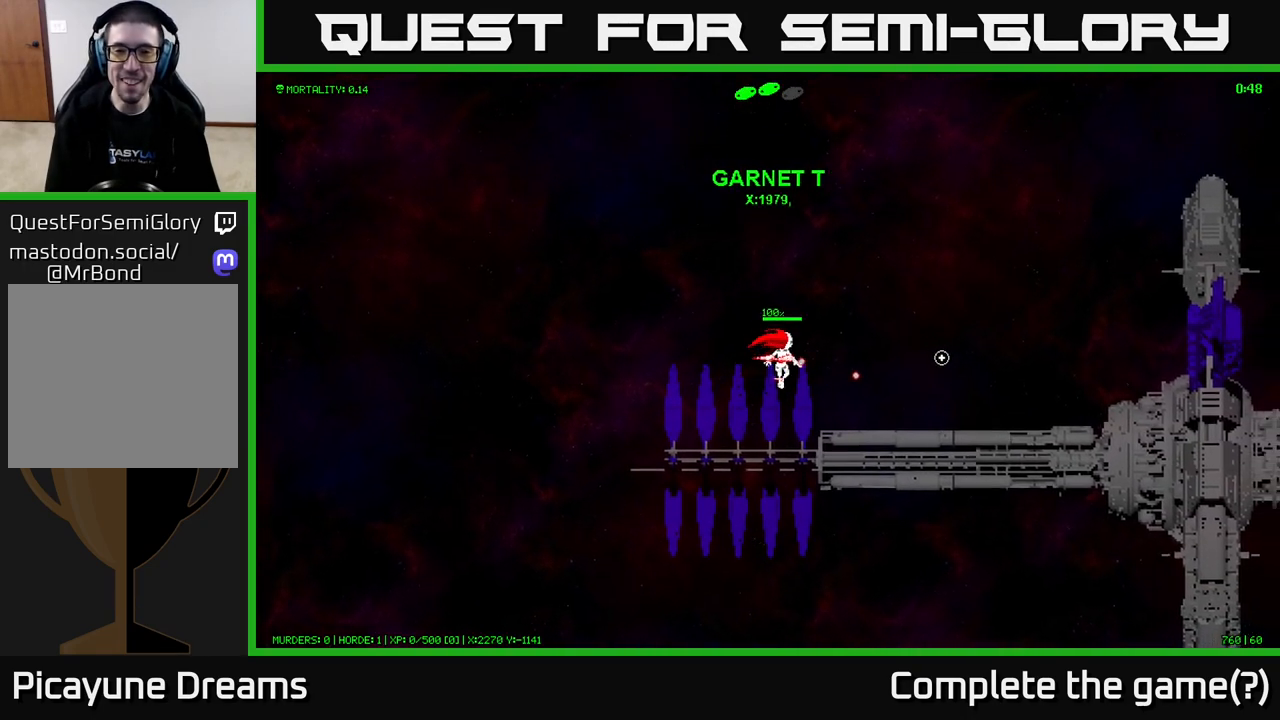
{"buttons": [], "left_stick": "up-right", "right_stick": "center", "events": [[150, "left_stick", "up-right"]]}
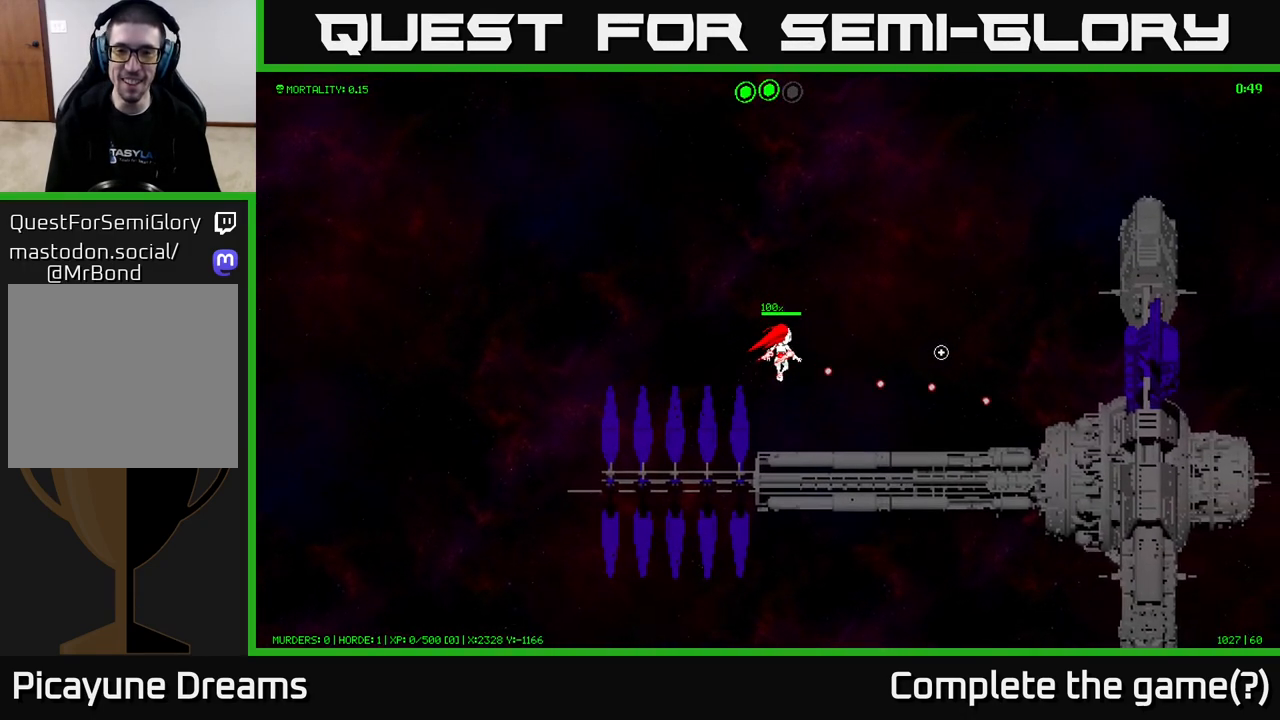
{"buttons": [], "left_stick": "up-right", "right_stick": "up-right", "events": [[300, "right_stick", "up-right"]]}
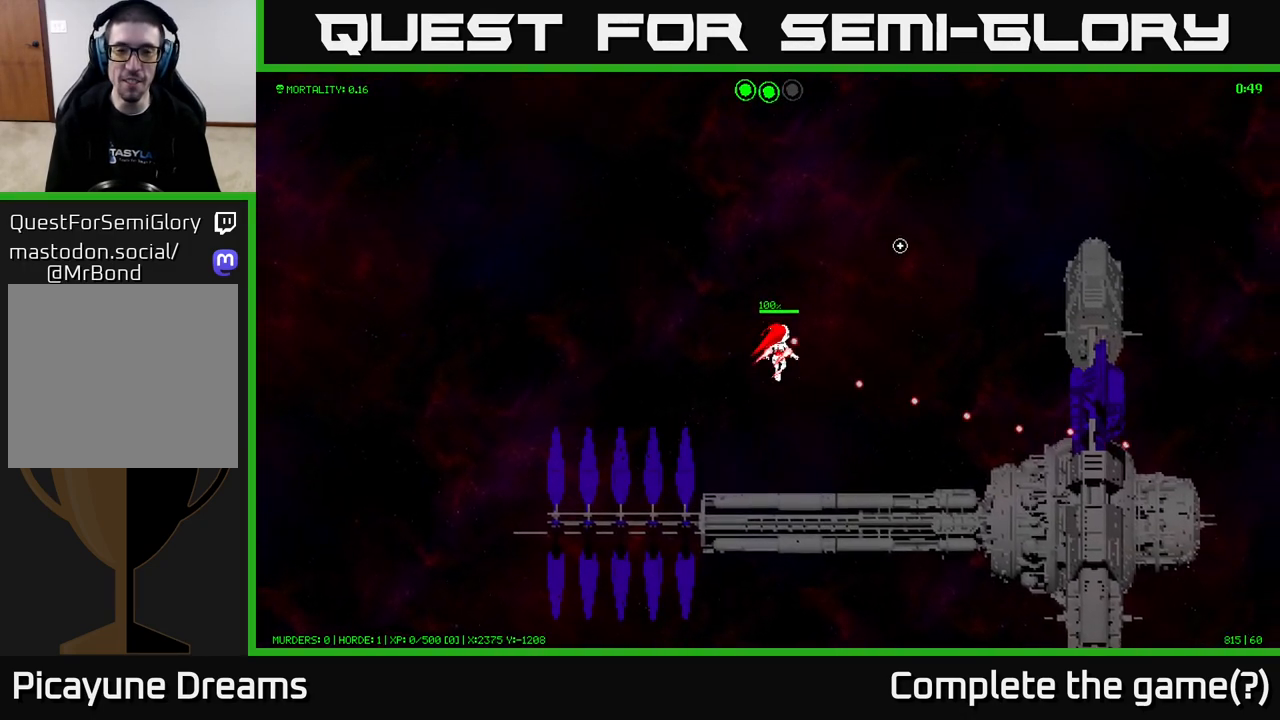
{"buttons": [], "left_stick": "center", "right_stick": "up-left", "events": [[200, "right_stick", "up"], [300, "left_stick", "center"], [450, "right_stick", "up-left"]]}
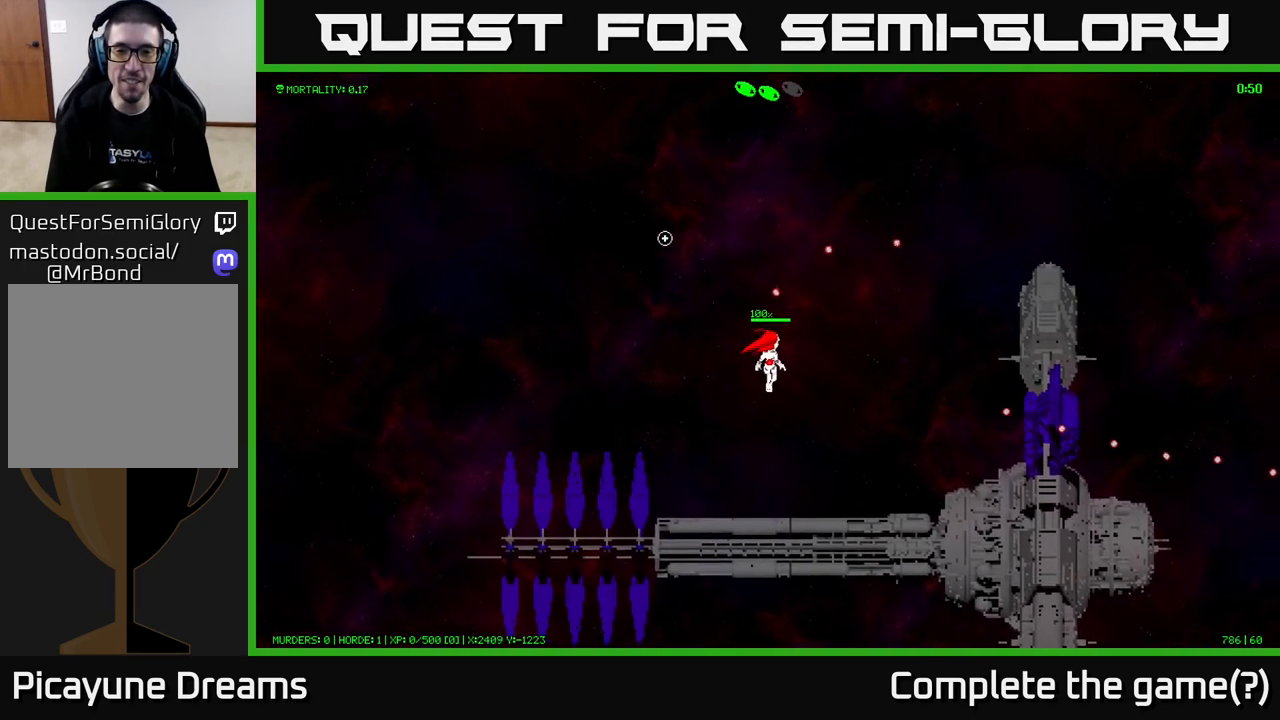
{"buttons": [], "left_stick": "center", "right_stick": "up-right", "events": [[50, "left_stick", "right"], [300, "right_stick", "up-right"], [333, "left_stick", "center"]]}
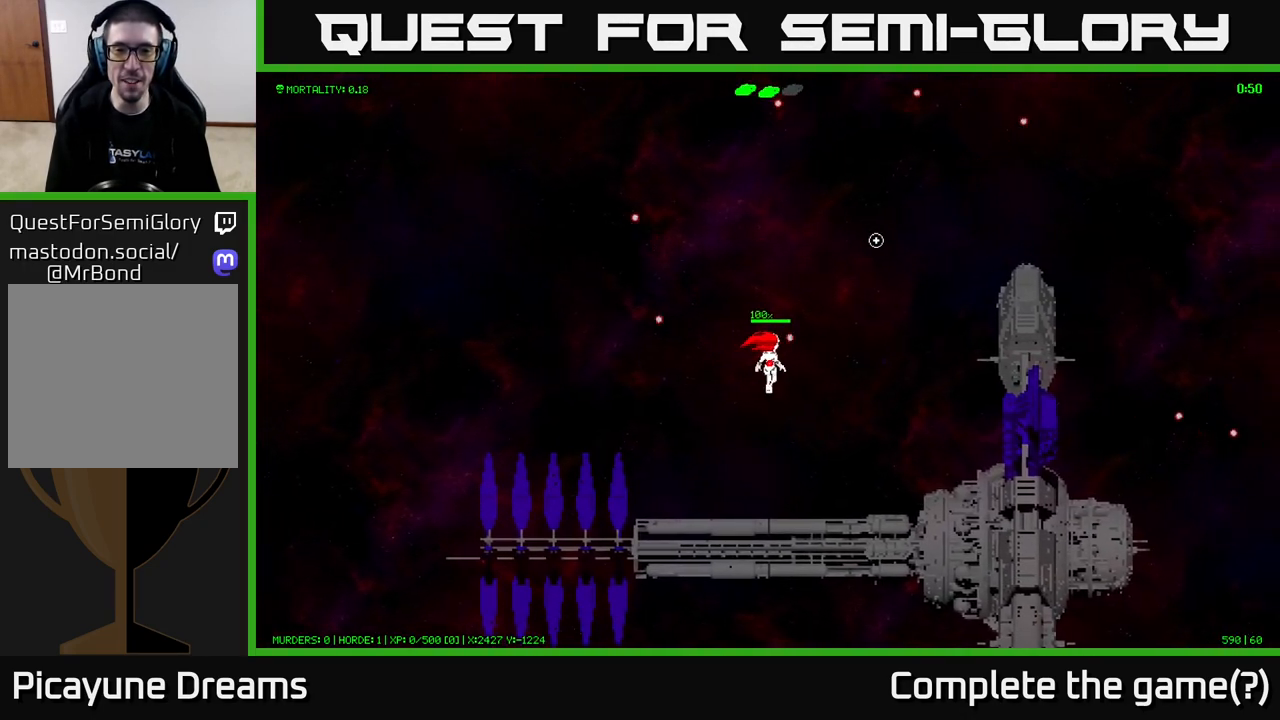
{"buttons": [], "left_stick": "up-right", "right_stick": "up-right", "events": [[183, "left_stick", "up-right"]]}
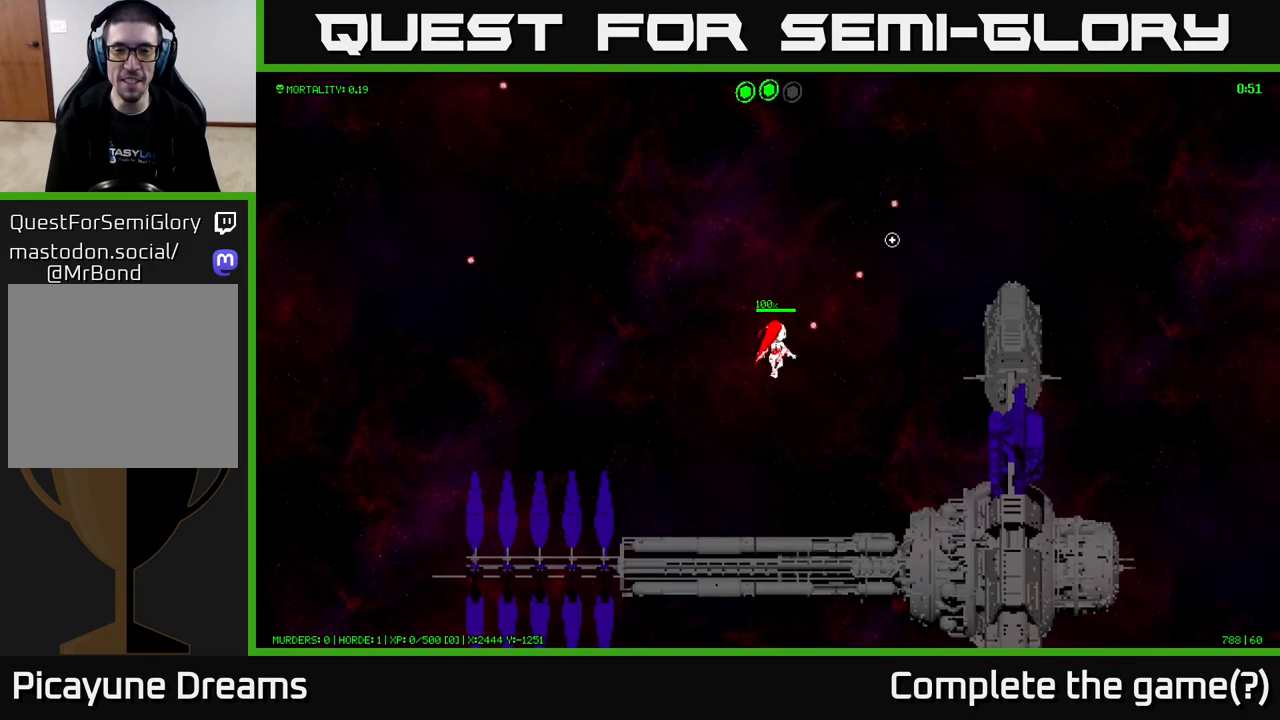
{"buttons": [], "left_stick": "up-right", "right_stick": "center", "events": [[150, "right_stick", "center"]]}
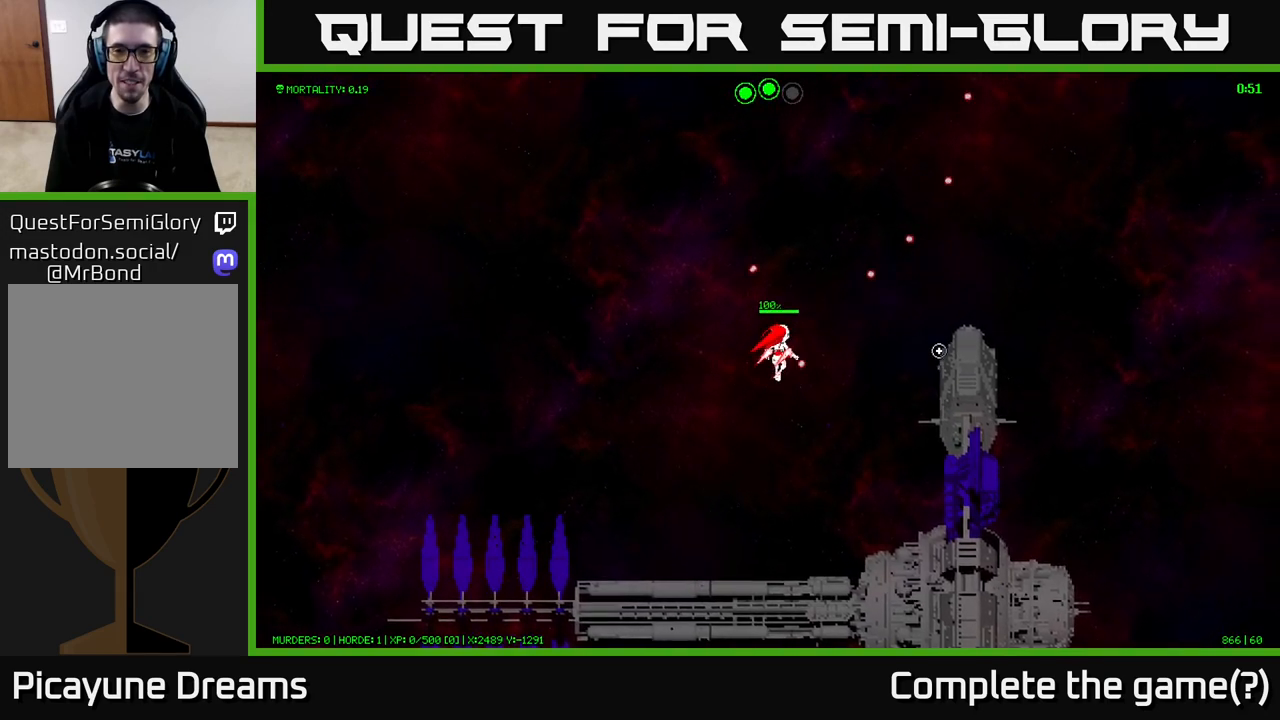
{"buttons": [], "left_stick": "up-right", "right_stick": "center", "events": []}
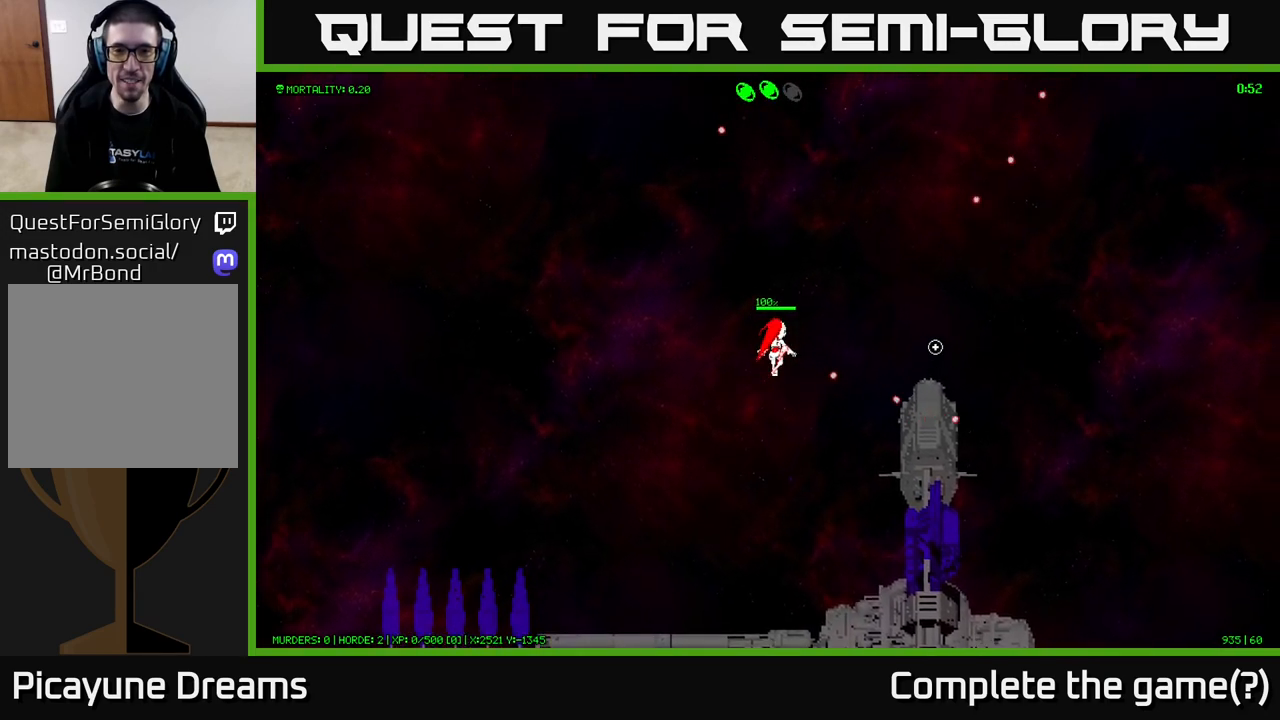
{"buttons": [], "left_stick": "up-right", "right_stick": "center", "events": []}
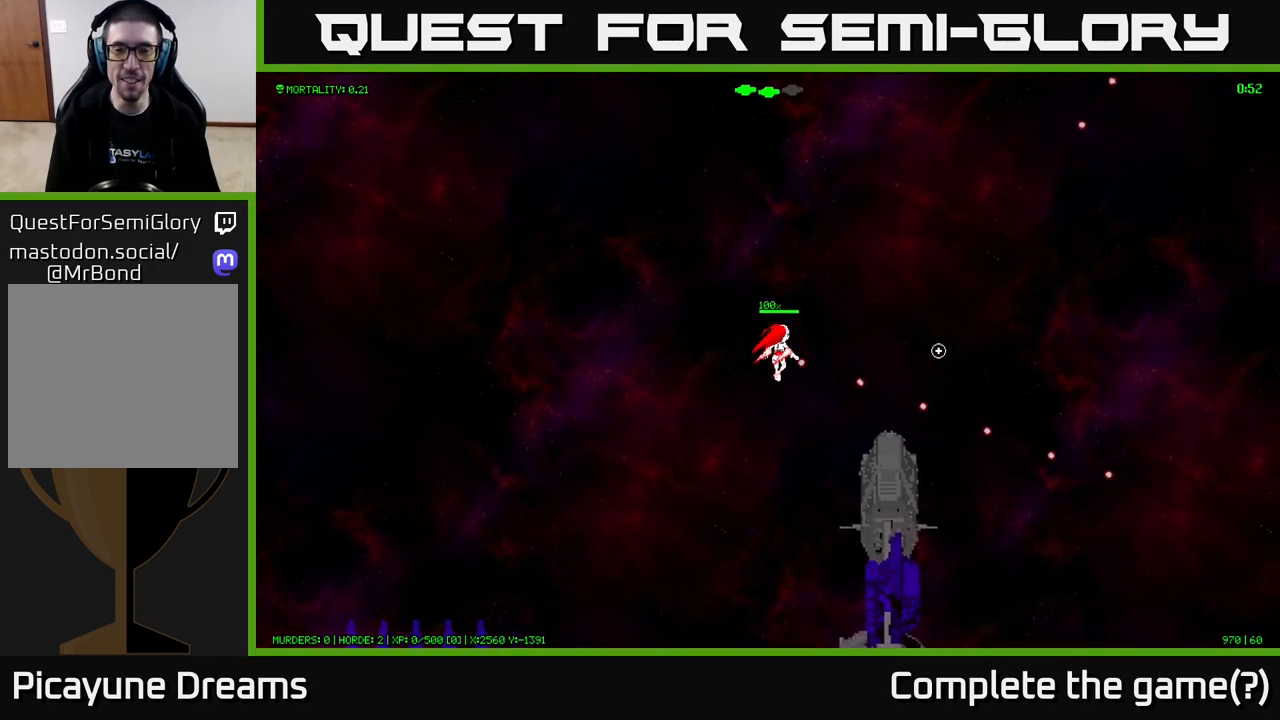
{"buttons": [], "left_stick": "up-right", "right_stick": "center", "events": []}
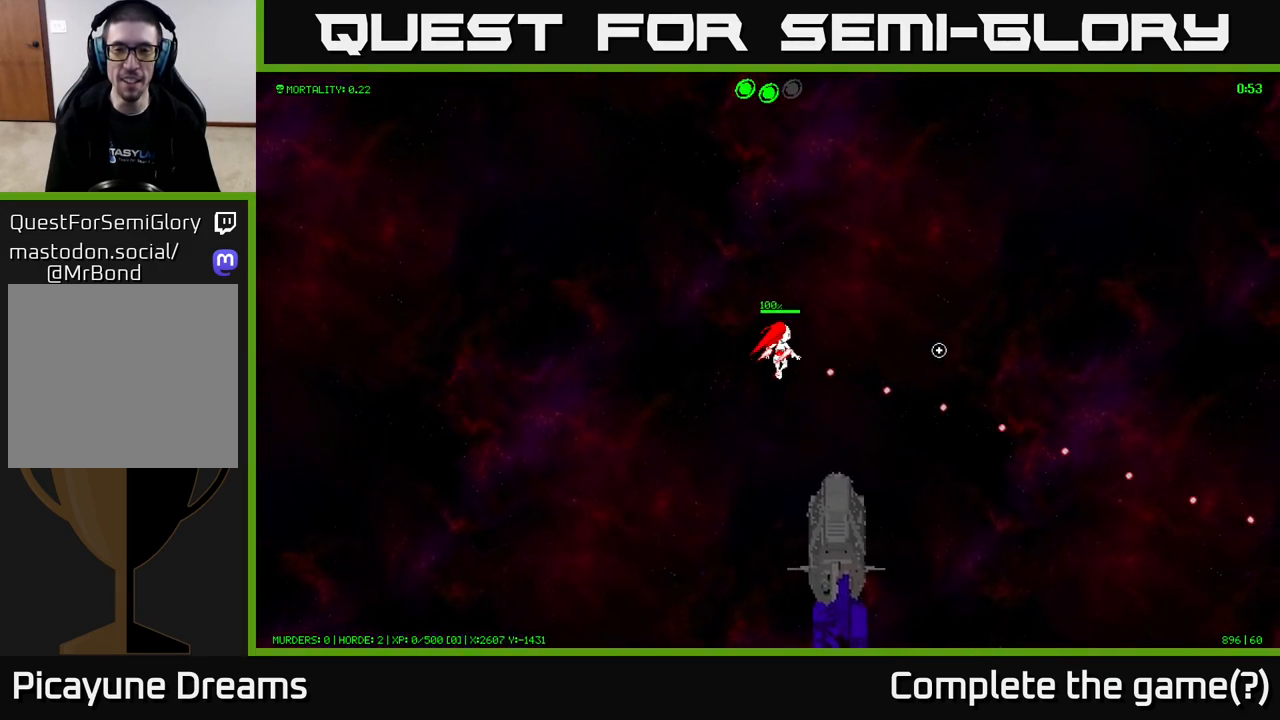
{"buttons": [], "left_stick": "up-right", "right_stick": "center", "events": []}
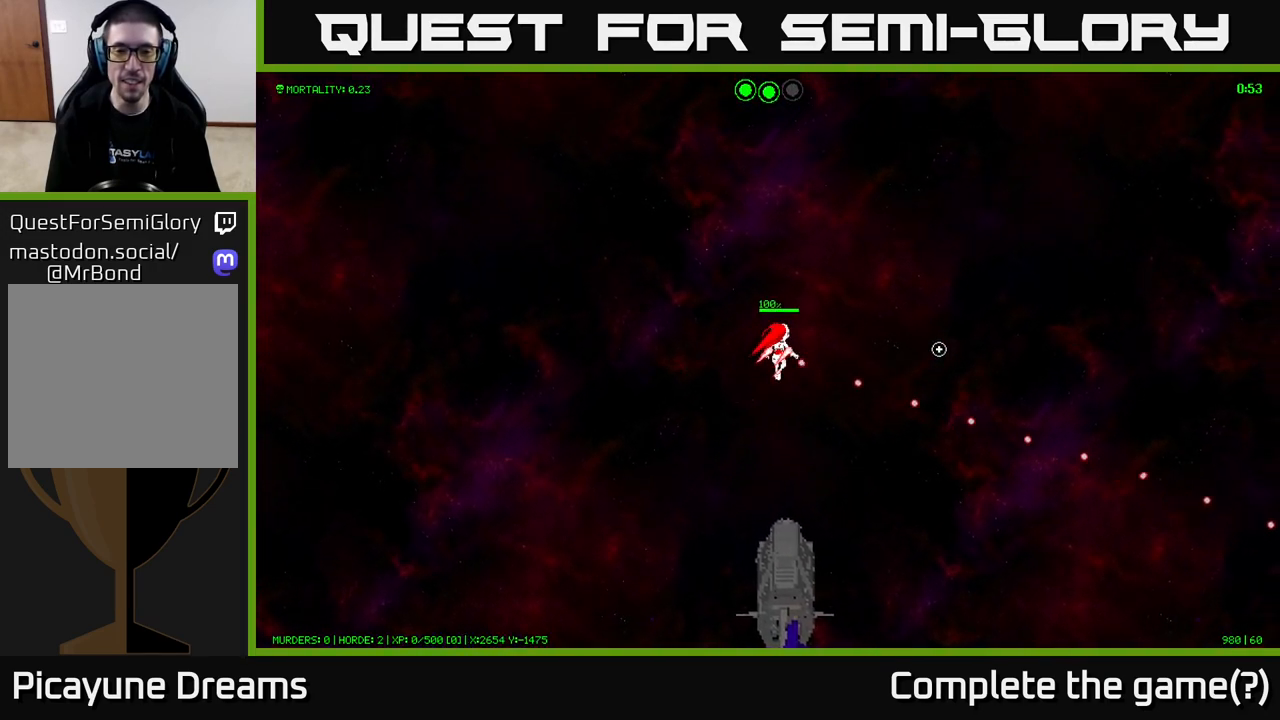
{"buttons": [], "left_stick": "center", "right_stick": "center", "events": [[267, "left_stick", "up-left"], [367, "left_stick", "center"]]}
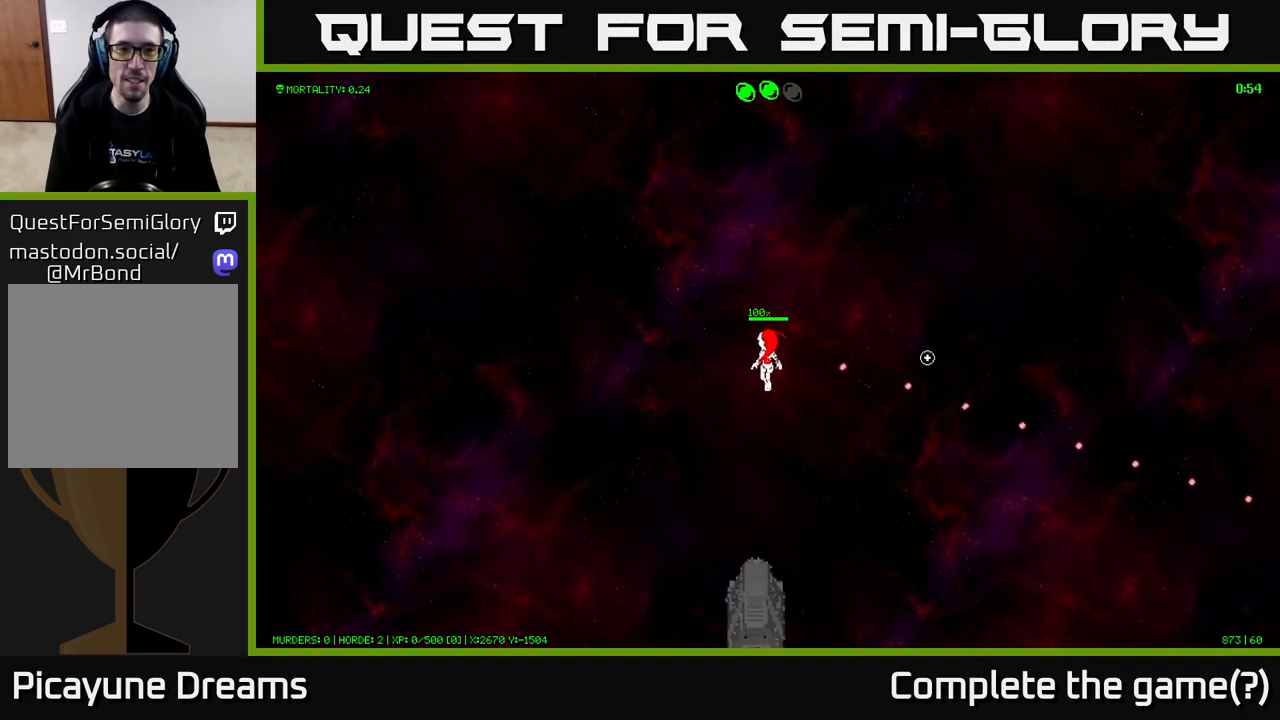
{"buttons": [], "left_stick": "center", "right_stick": "center", "events": []}
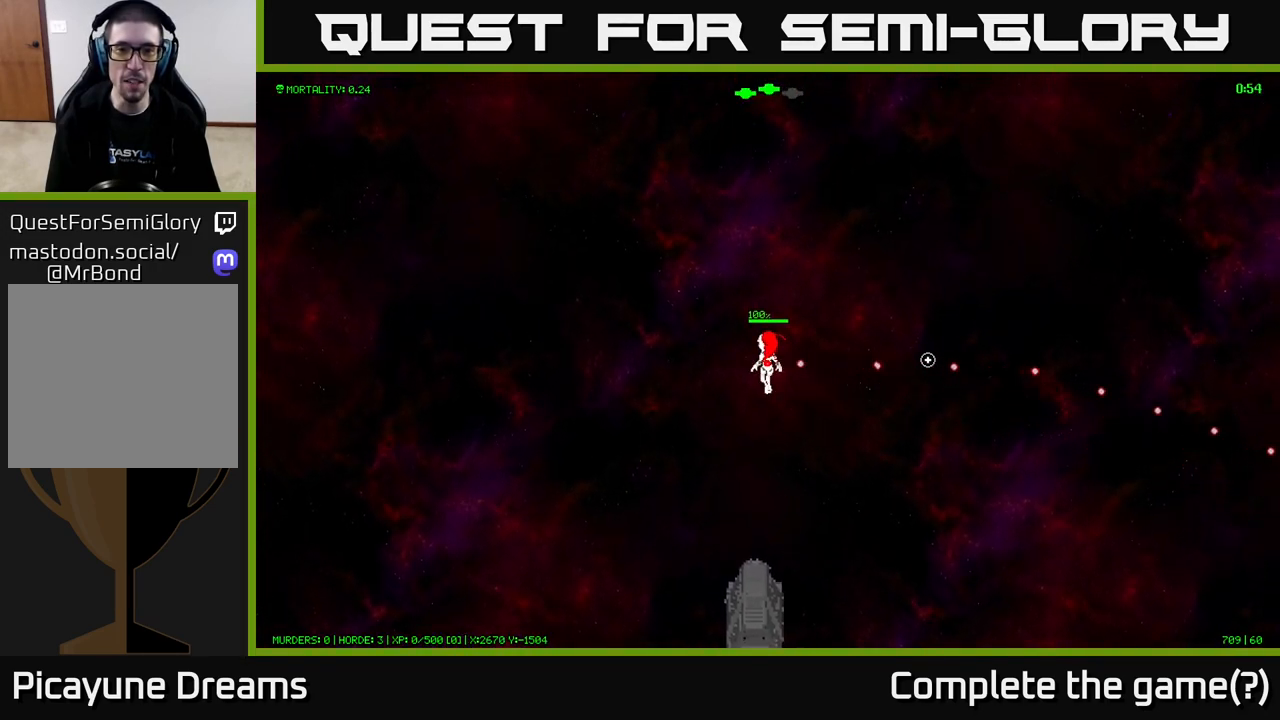
{"buttons": [], "left_stick": "up-right", "right_stick": "center", "events": [[100, "left_stick", "up"], [383, "left_stick", "up-right"]]}
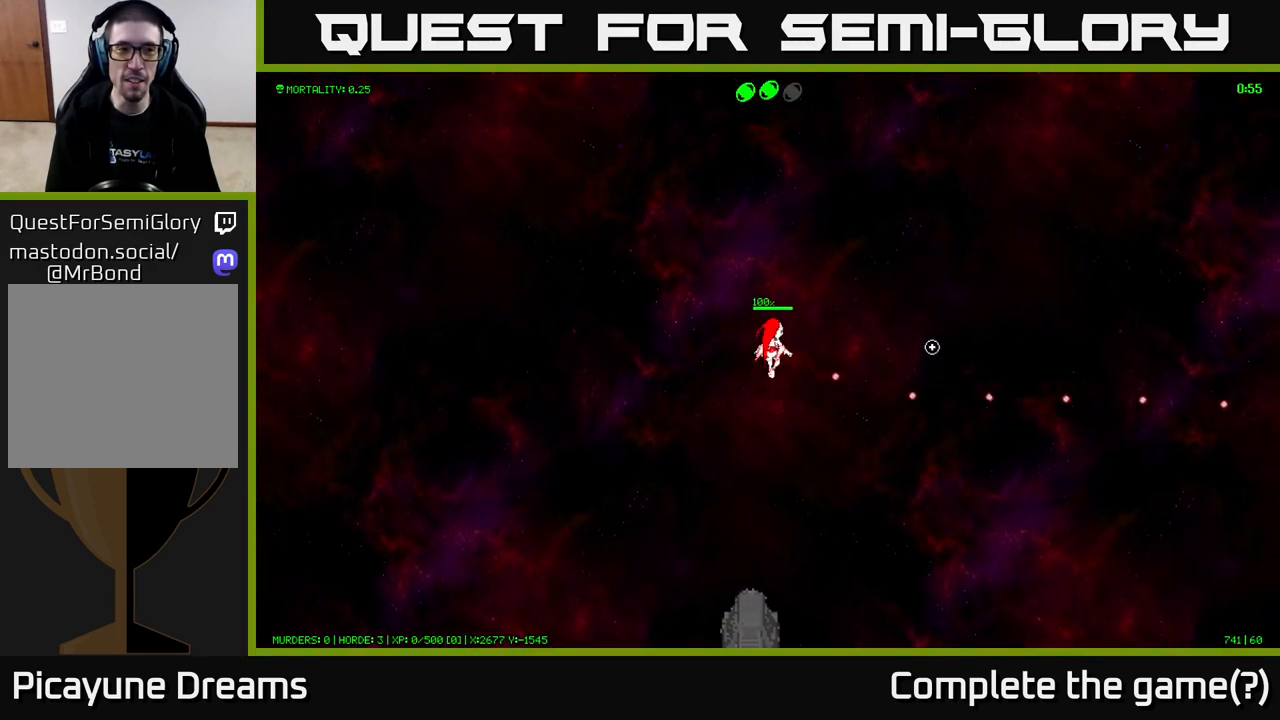
{"buttons": [], "left_stick": "up-right", "right_stick": "center", "events": []}
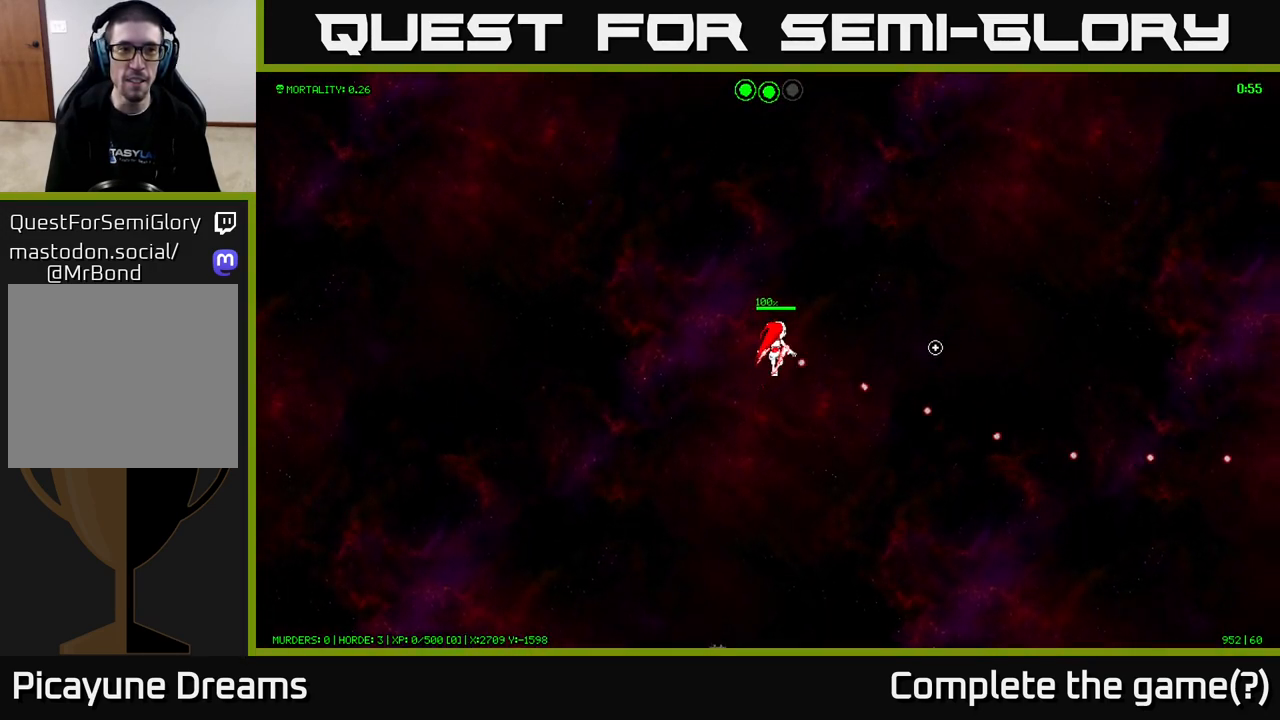
{"buttons": [], "left_stick": "up-right", "right_stick": "center", "events": []}
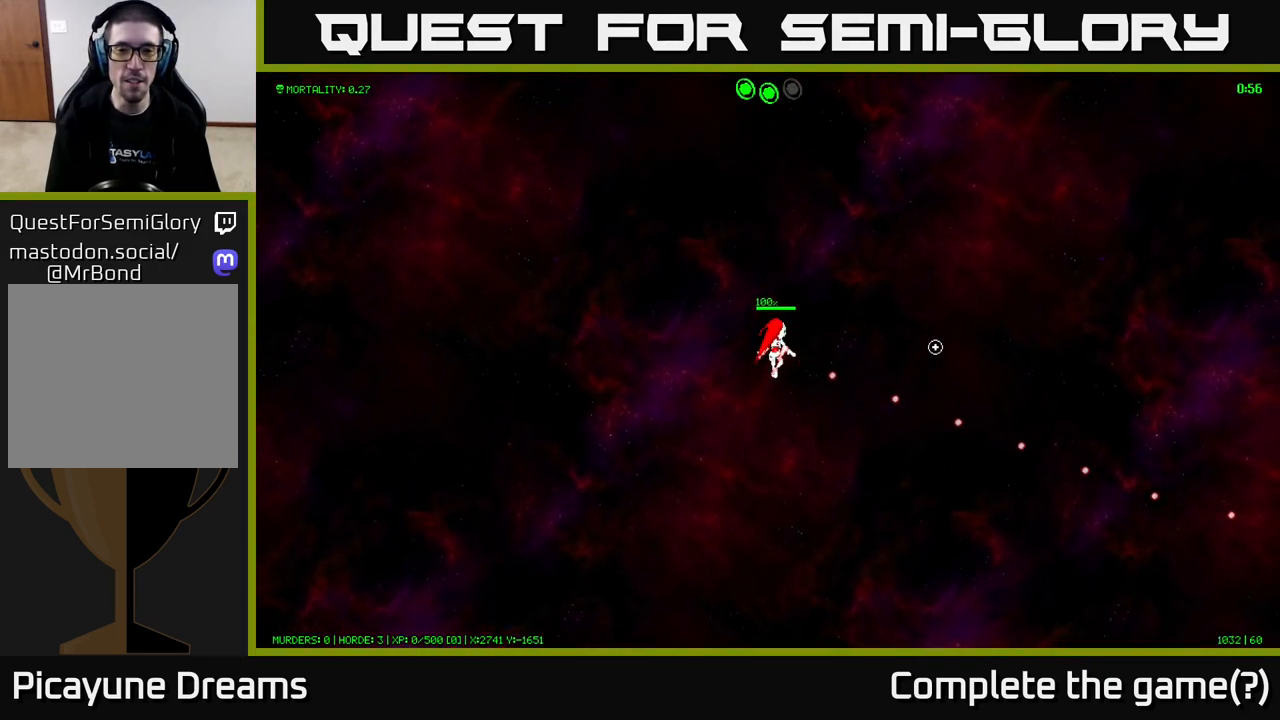
{"buttons": [], "left_stick": "up-right", "right_stick": "center", "events": []}
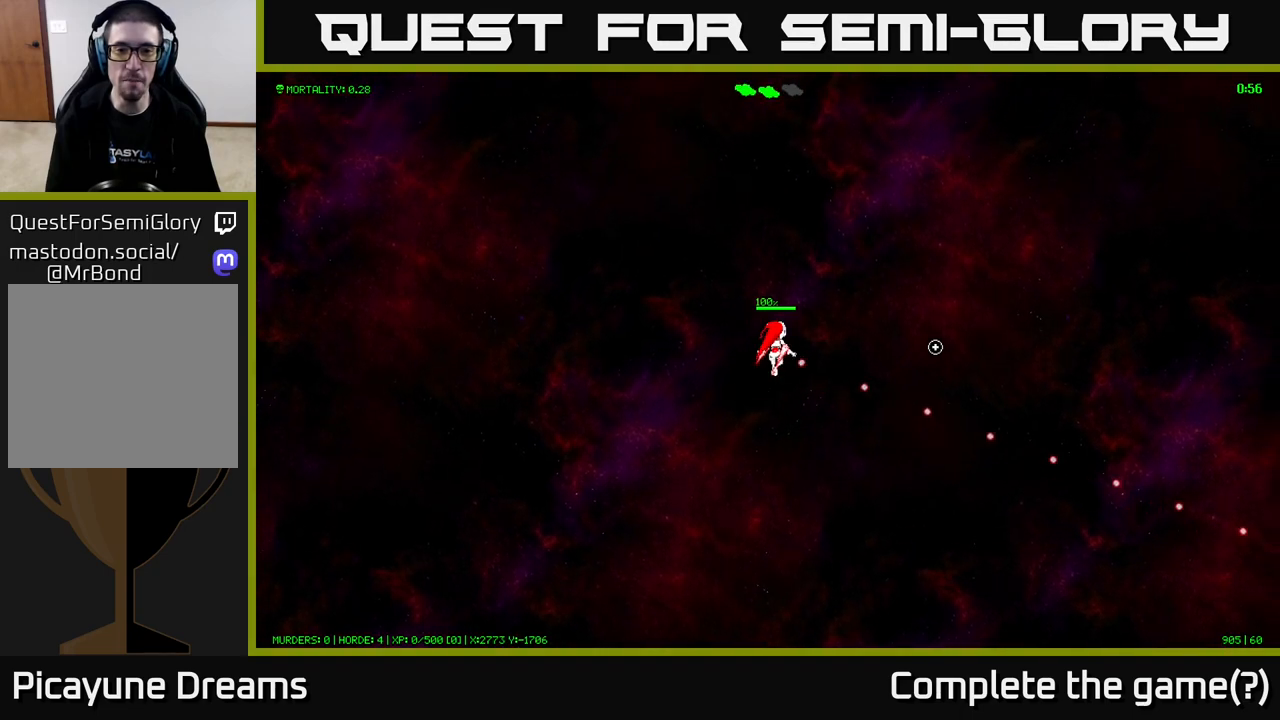
{"buttons": [], "left_stick": "right", "right_stick": "center", "events": [[150, "left_stick", "right"]]}
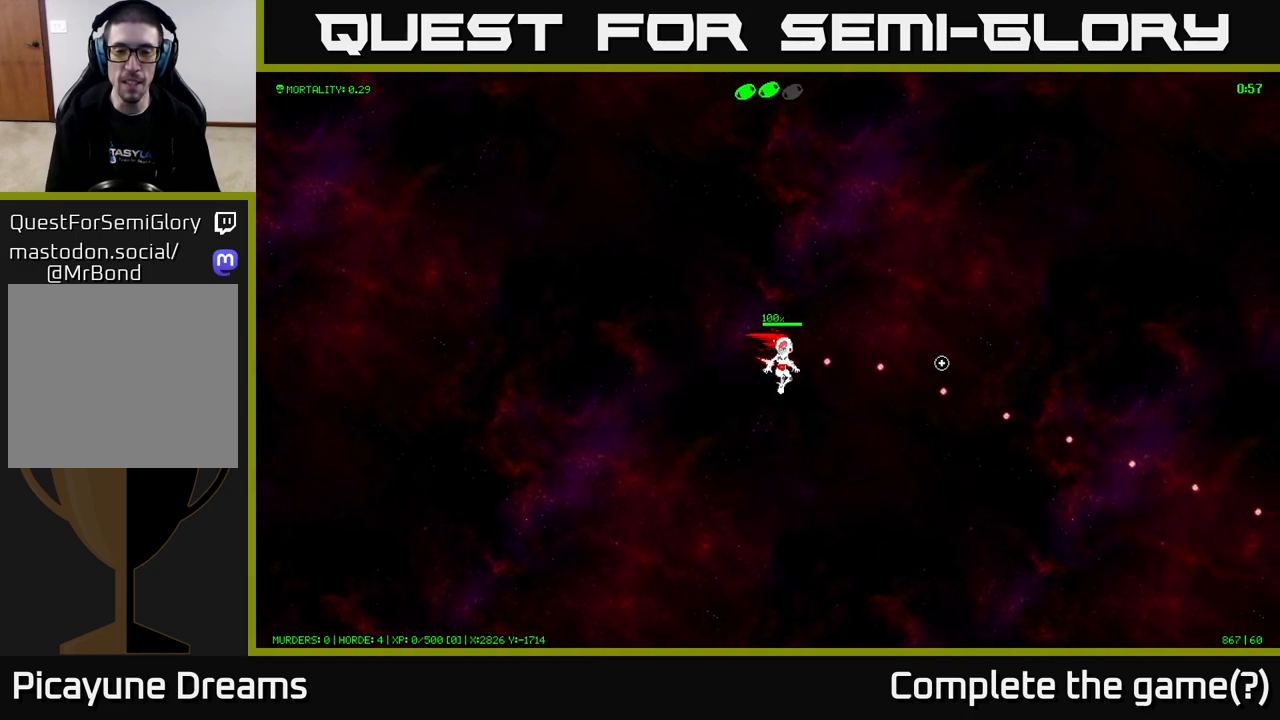
{"buttons": [], "left_stick": "down-right", "right_stick": "center", "events": [[50, "left_stick", "down-right"]]}
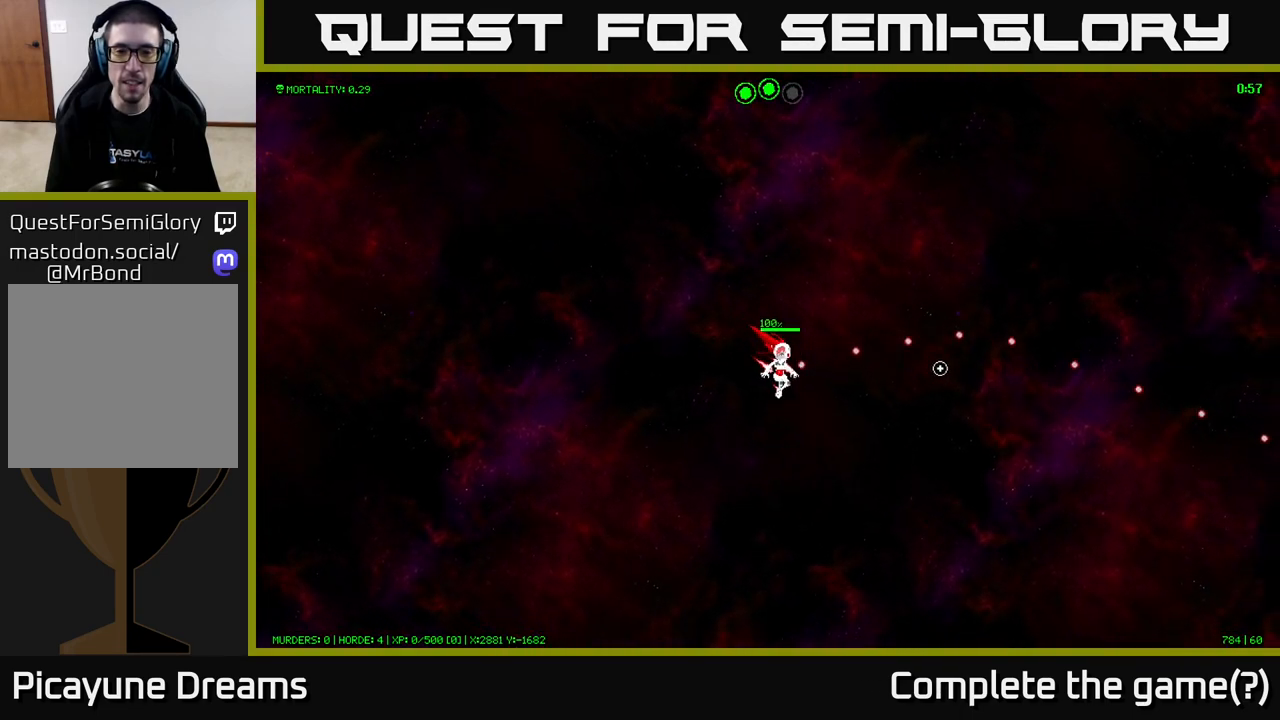
{"buttons": [], "left_stick": "down-right", "right_stick": "center", "events": []}